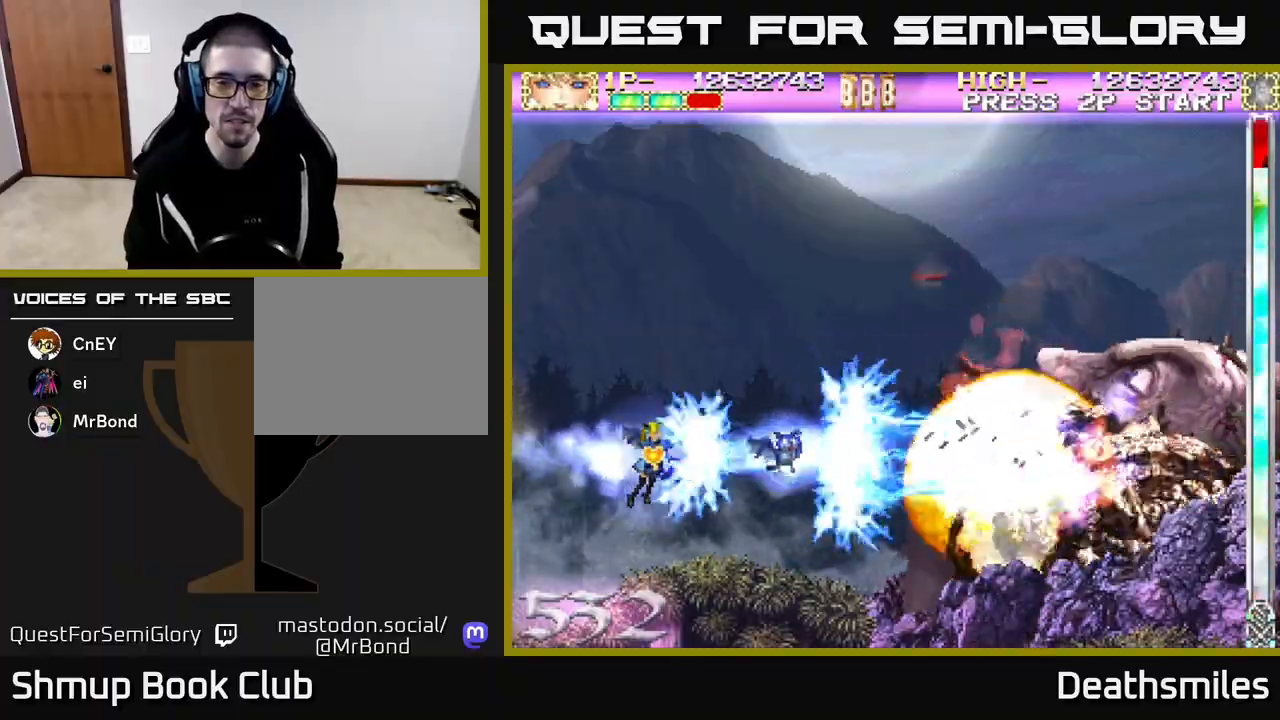
Gameplay with a controller (Xbox layout); each line is a JSON object with the inputs held at the frame after it. "events" lists button and stick changes between this image and that frame as [ms after this image, input, new state], when the widget could be followed in between. Not read: left_stick right_stick.
{"buttons": ["B"], "events": []}
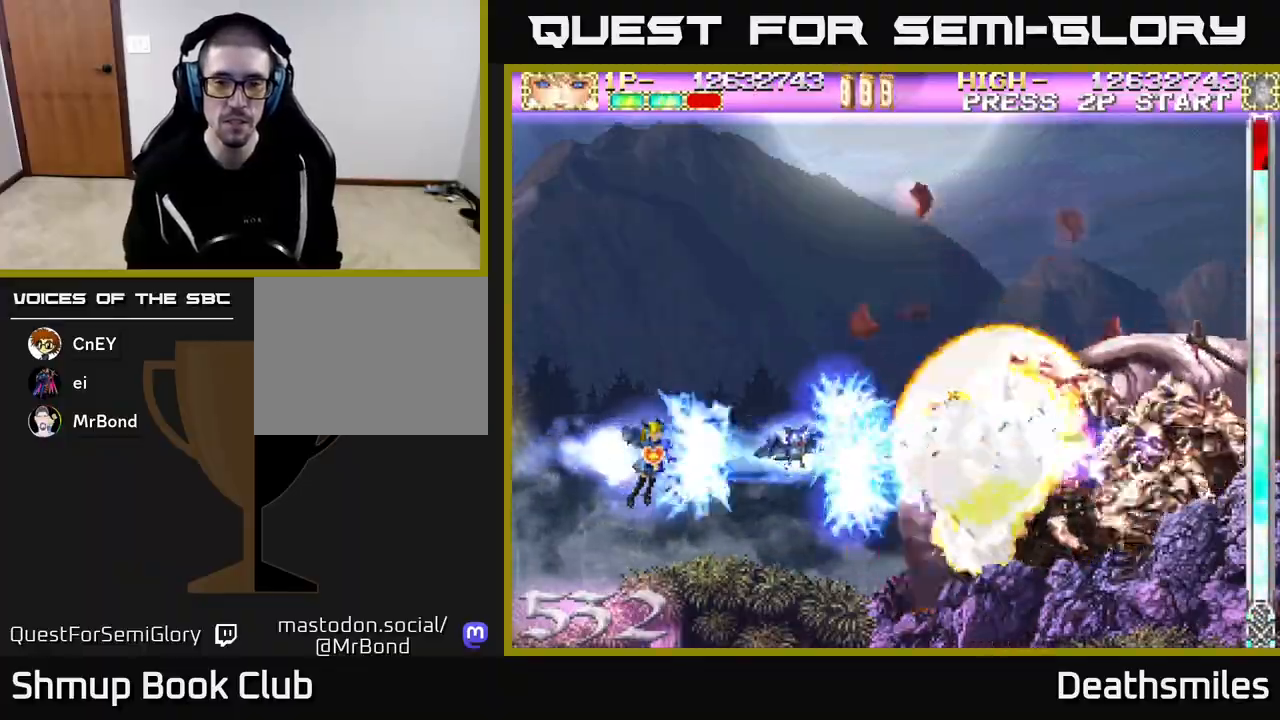
{"buttons": ["B"], "events": []}
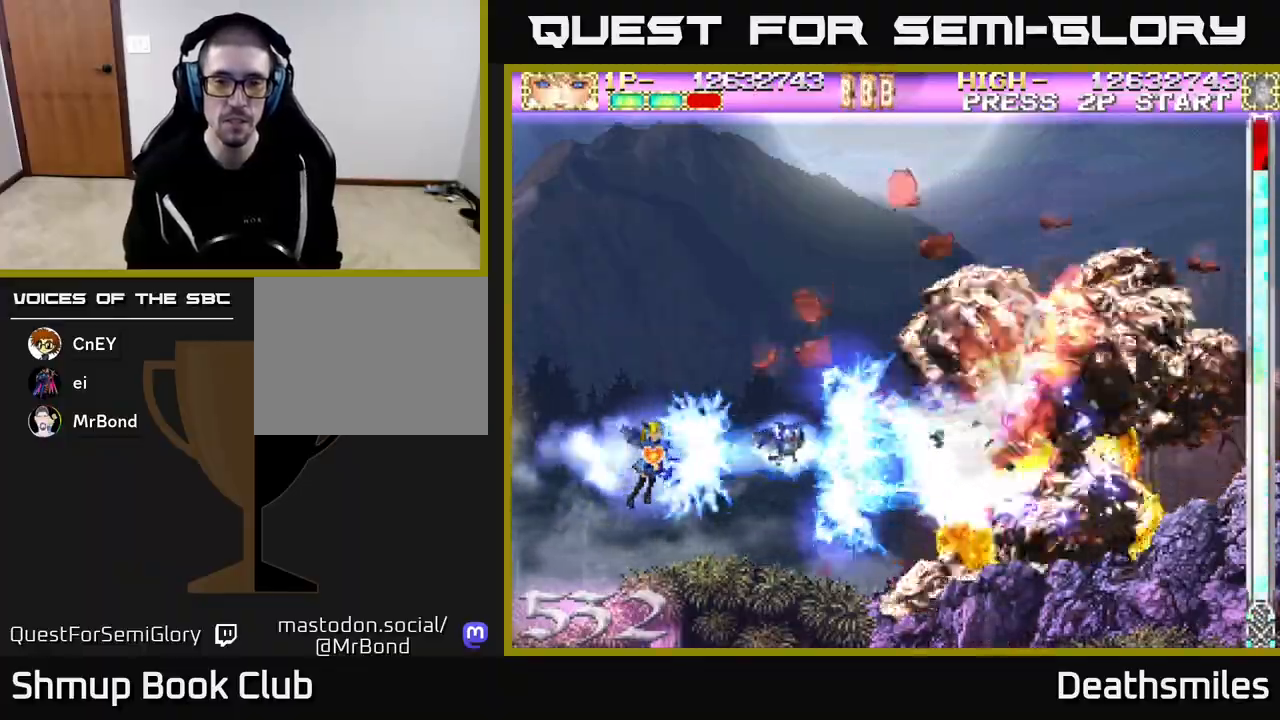
{"buttons": ["B", "DPAD_UP", "DPAD_LEFT"], "events": [[367, "DPAD_LEFT", "down"], [367, "DPAD_UP", "down"]]}
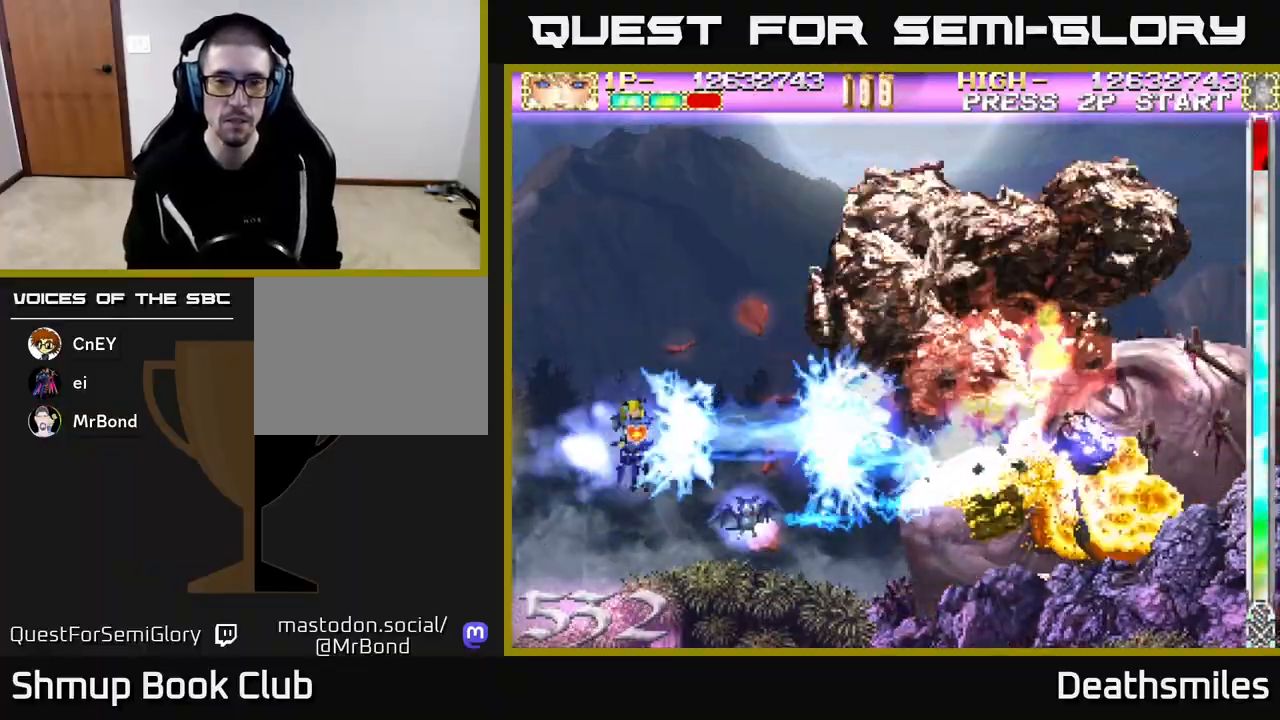
{"buttons": ["B", "DPAD_UP", "DPAD_LEFT"], "events": [[33, "DPAD_LEFT", "up"], [367, "DPAD_LEFT", "down"]]}
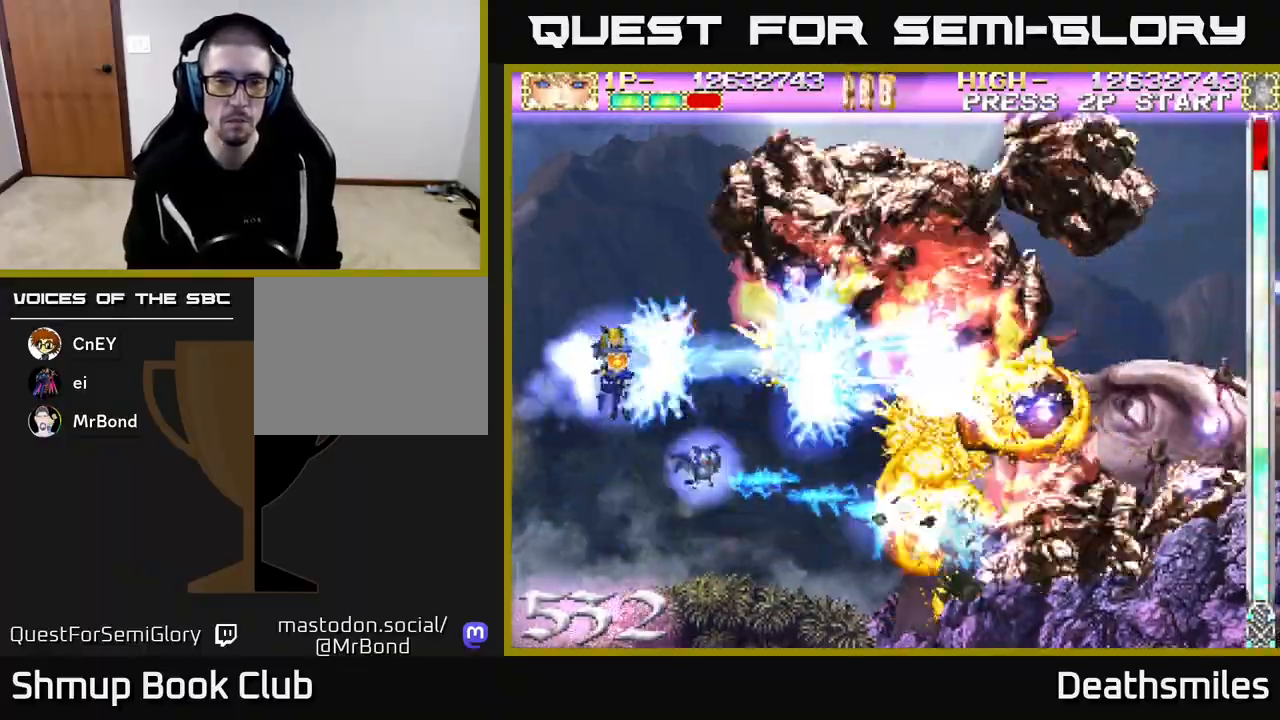
{"buttons": ["B", "DPAD_UP", "DPAD_LEFT"], "events": []}
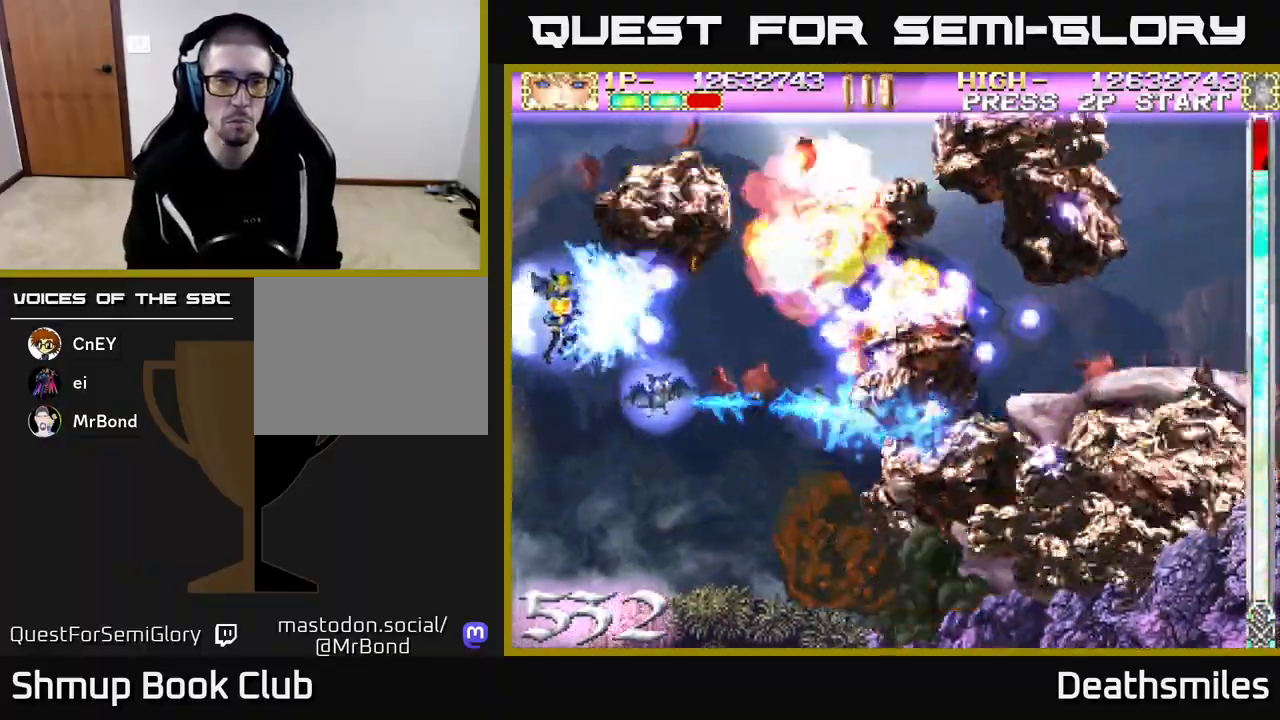
{"buttons": ["B", "DPAD_DOWN", "DPAD_RIGHT"], "events": [[17, "DPAD_UP", "up"], [83, "DPAD_DOWN", "down"], [100, "DPAD_LEFT", "up"], [433, "DPAD_RIGHT", "down"]]}
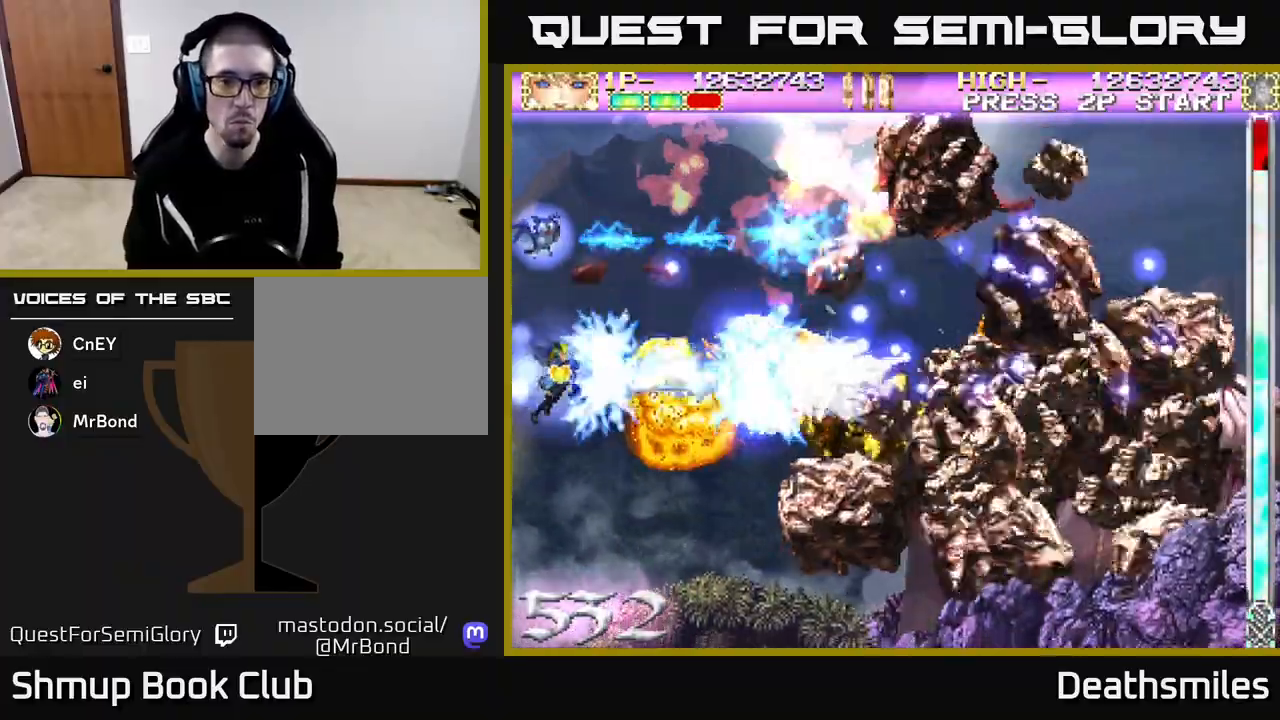
{"buttons": ["B", "DPAD_DOWN"], "events": [[233, "DPAD_RIGHT", "up"]]}
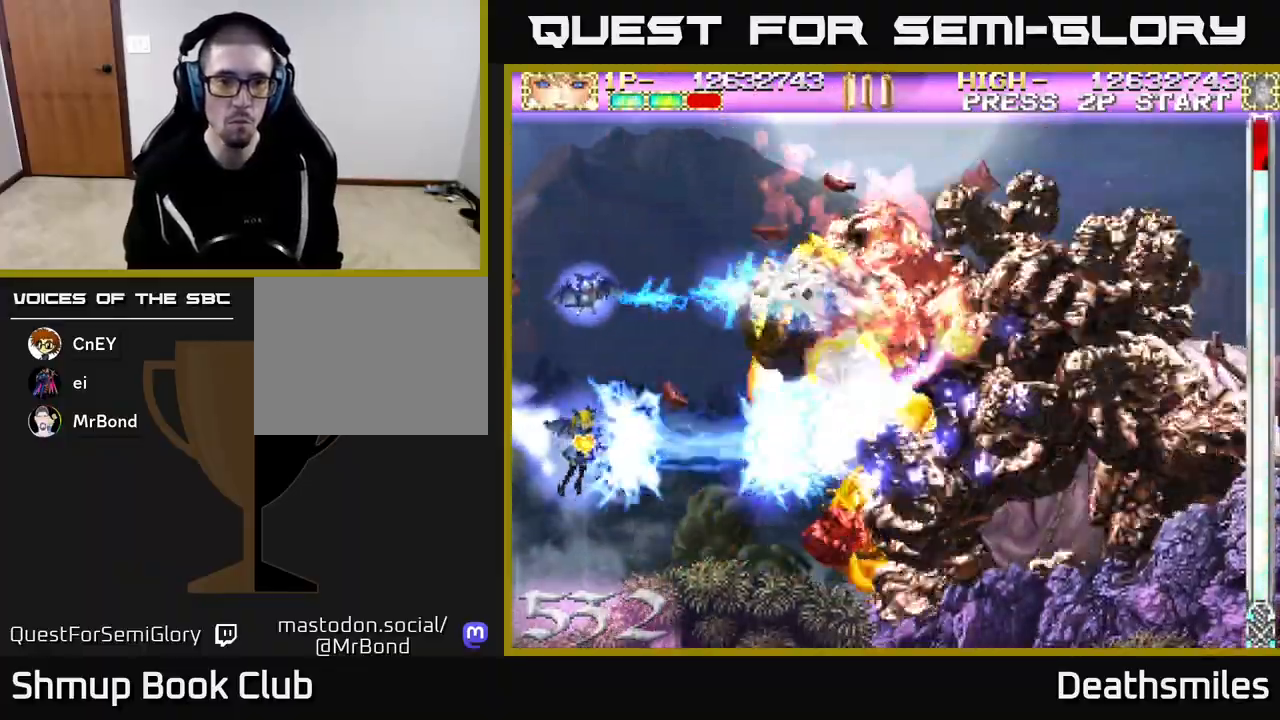
{"buttons": ["B", "DPAD_UP"], "events": [[17, "DPAD_DOWN", "up"], [50, "DPAD_LEFT", "down"], [50, "DPAD_UP", "down"], [483, "DPAD_LEFT", "up"]]}
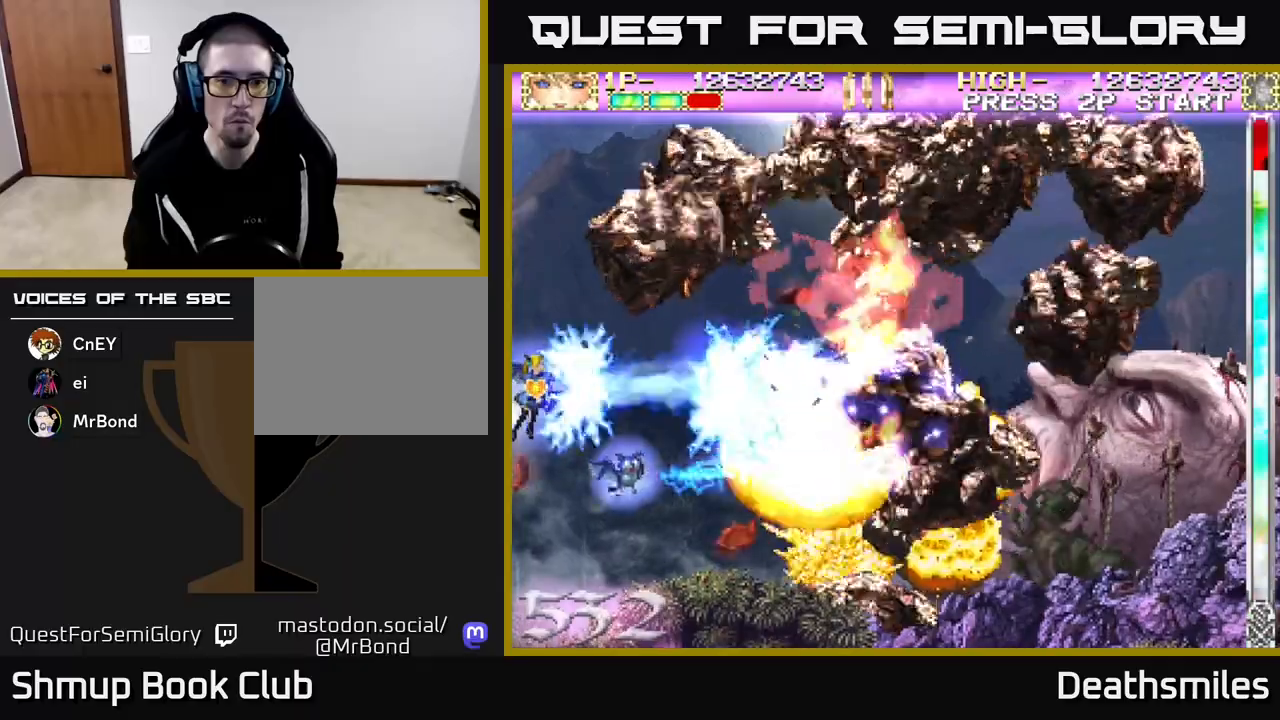
{"buttons": ["B", "DPAD_RIGHT"], "events": [[17, "DPAD_UP", "up"], [67, "DPAD_DOWN", "down"], [67, "DPAD_RIGHT", "down"], [450, "DPAD_DOWN", "up"]]}
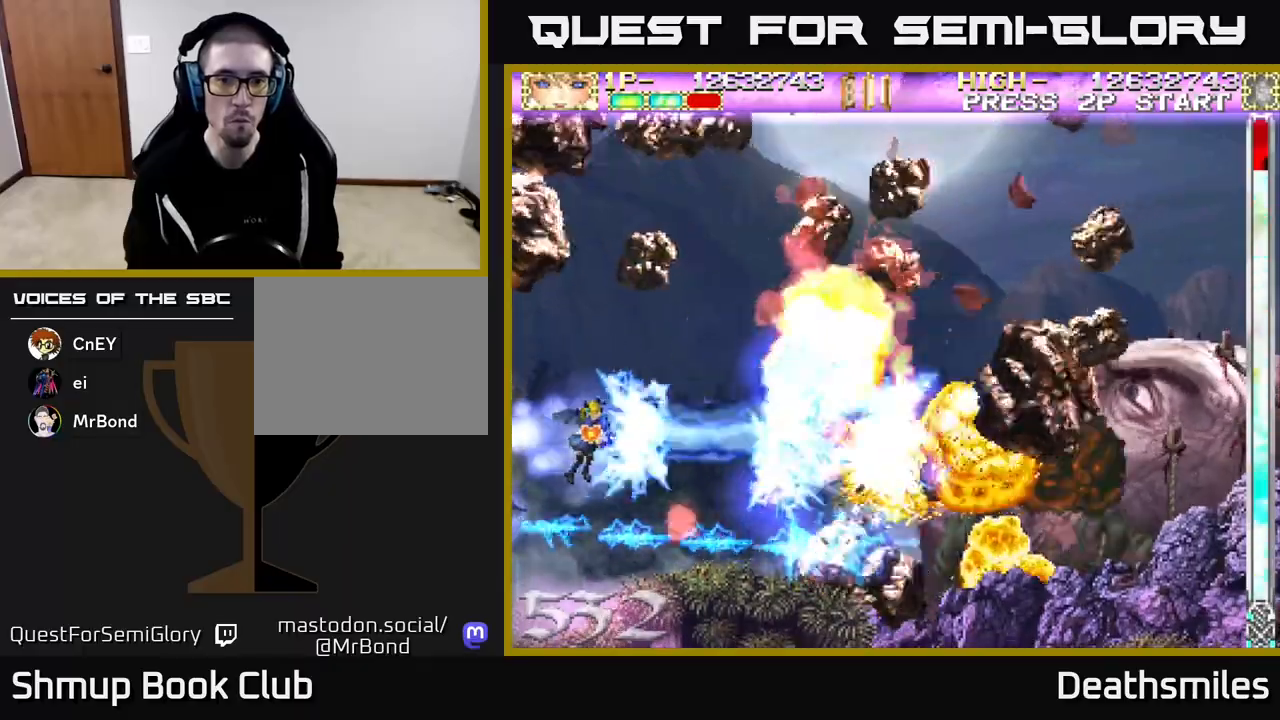
{"buttons": ["B", "DPAD_DOWN", "DPAD_RIGHT"], "events": [[400, "DPAD_RIGHT", "up"], [483, "DPAD_RIGHT", "down"], [500, "DPAD_DOWN", "down"]]}
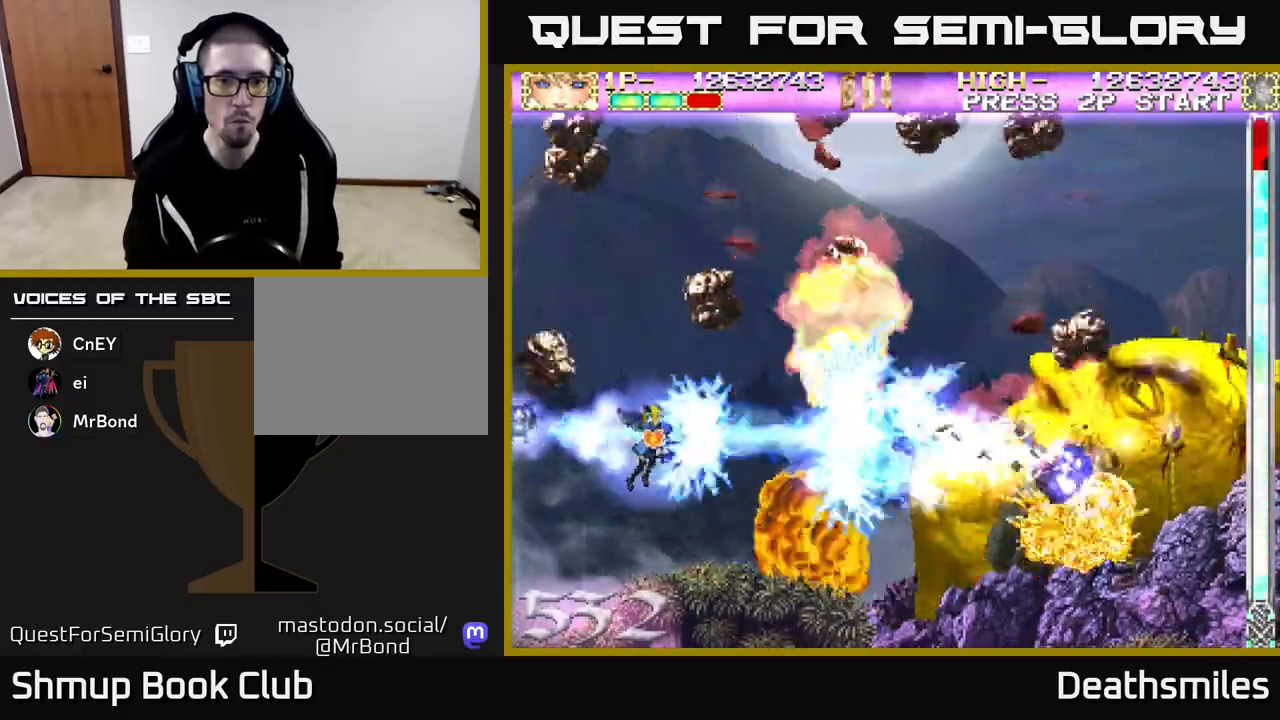
{"buttons": ["B", "DPAD_UP"], "events": [[217, "DPAD_DOWN", "up"], [367, "DPAD_RIGHT", "up"], [383, "DPAD_UP", "down"]]}
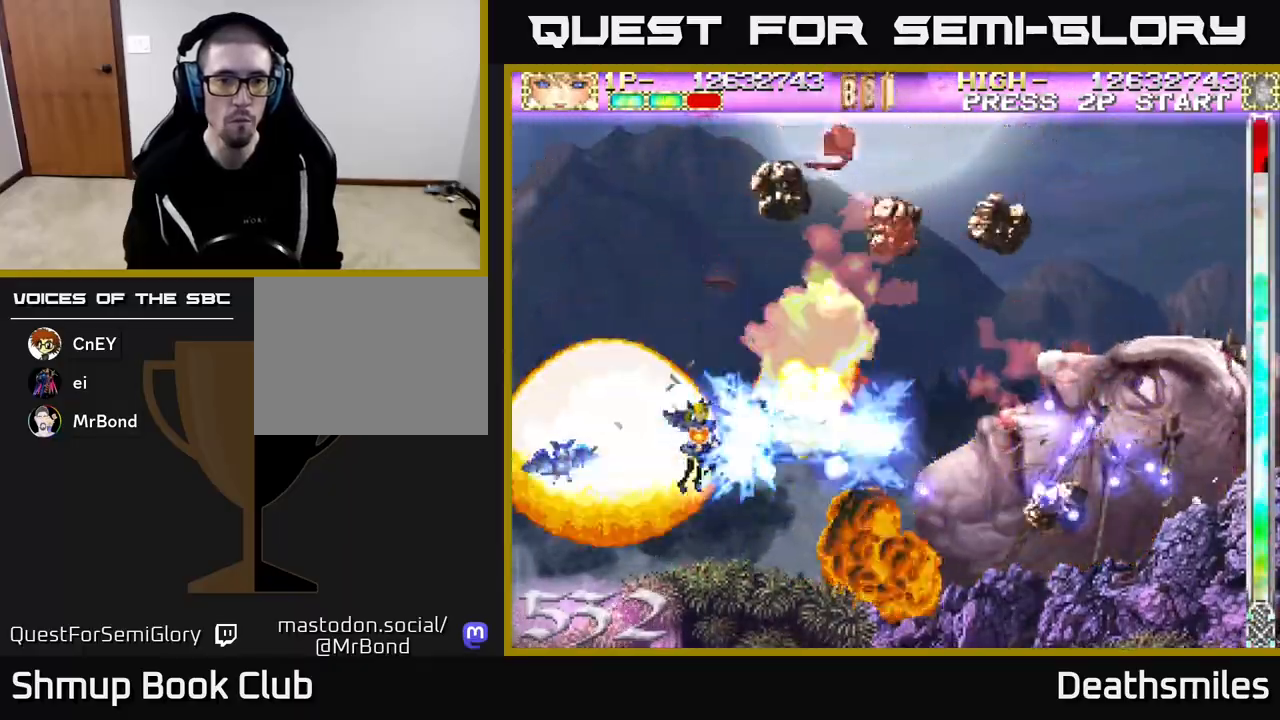
{"buttons": ["B", "DPAD_LEFT"], "events": [[17, "DPAD_LEFT", "down"], [117, "DPAD_LEFT", "up"], [117, "DPAD_UP", "up"], [183, "DPAD_RIGHT", "down"], [217, "DPAD_RIGHT", "up"], [250, "DPAD_LEFT", "down"]]}
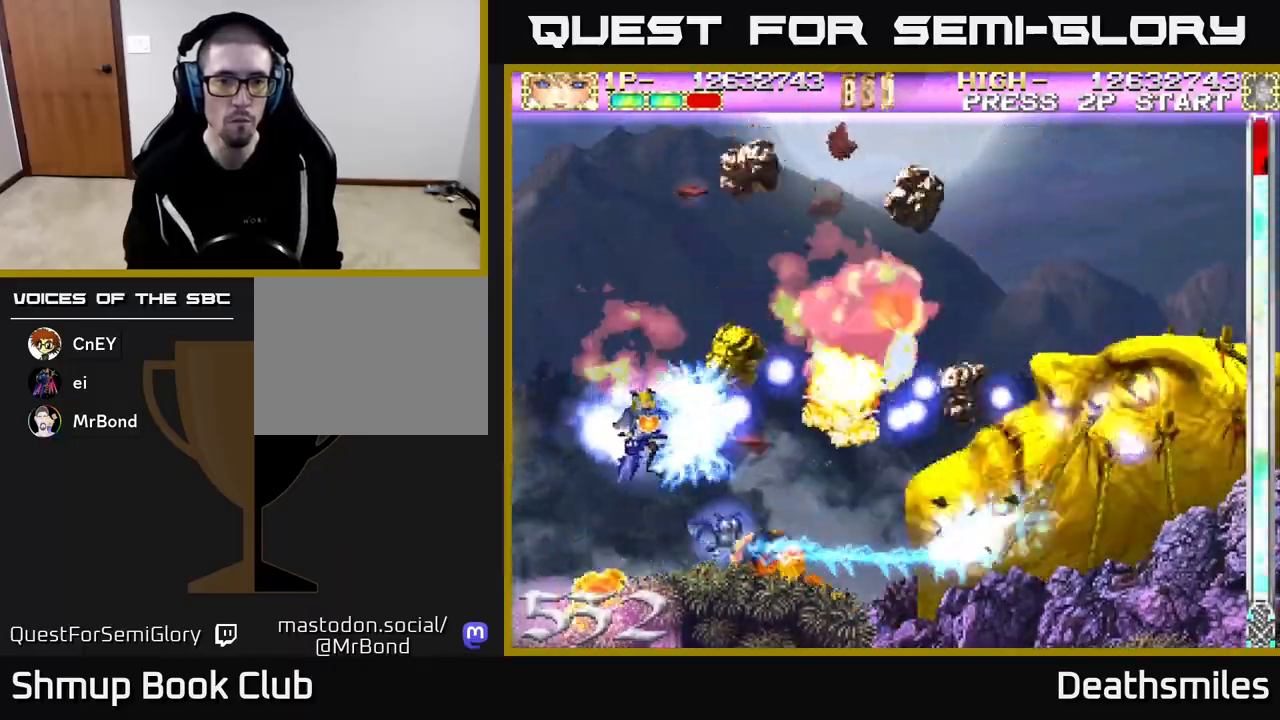
{"buttons": ["B", "DPAD_DOWN", "DPAD_RIGHT"], "events": [[167, "DPAD_LEFT", "up"], [200, "DPAD_DOWN", "down"], [217, "DPAD_RIGHT", "down"]]}
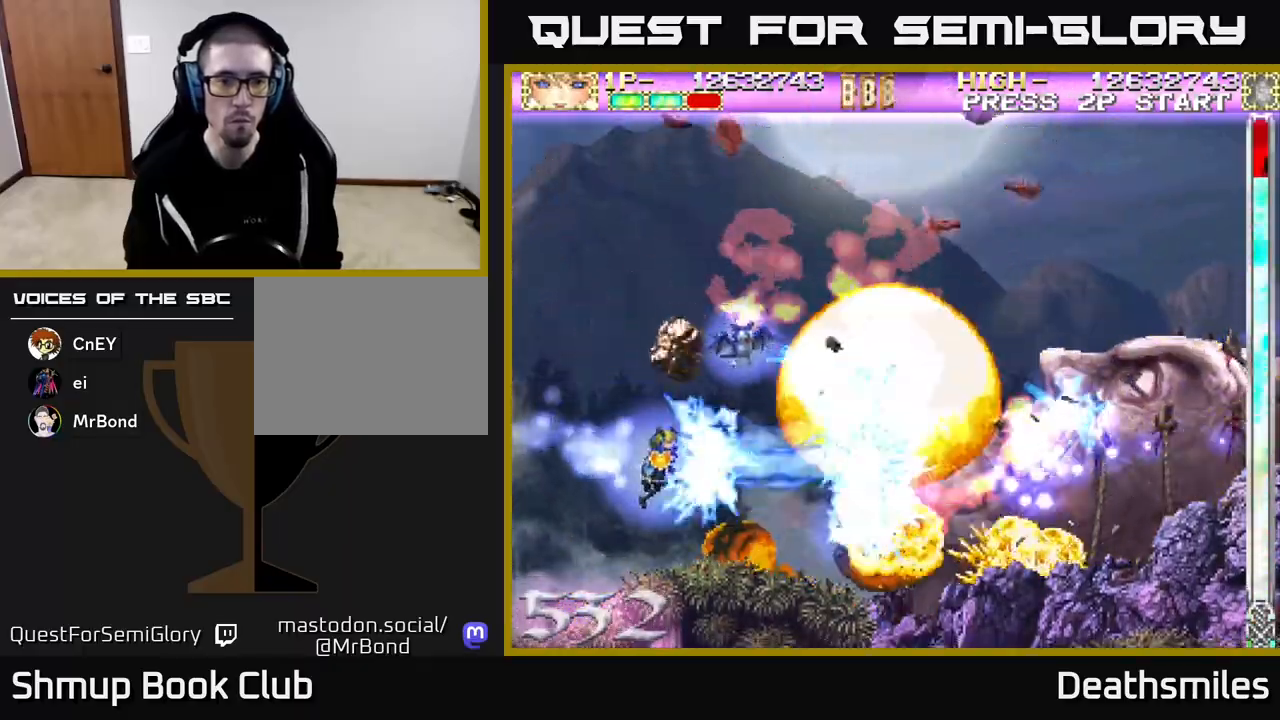
{"buttons": ["B", "DPAD_UP"], "events": [[233, "DPAD_DOWN", "up"], [483, "DPAD_RIGHT", "up"], [500, "DPAD_UP", "down"]]}
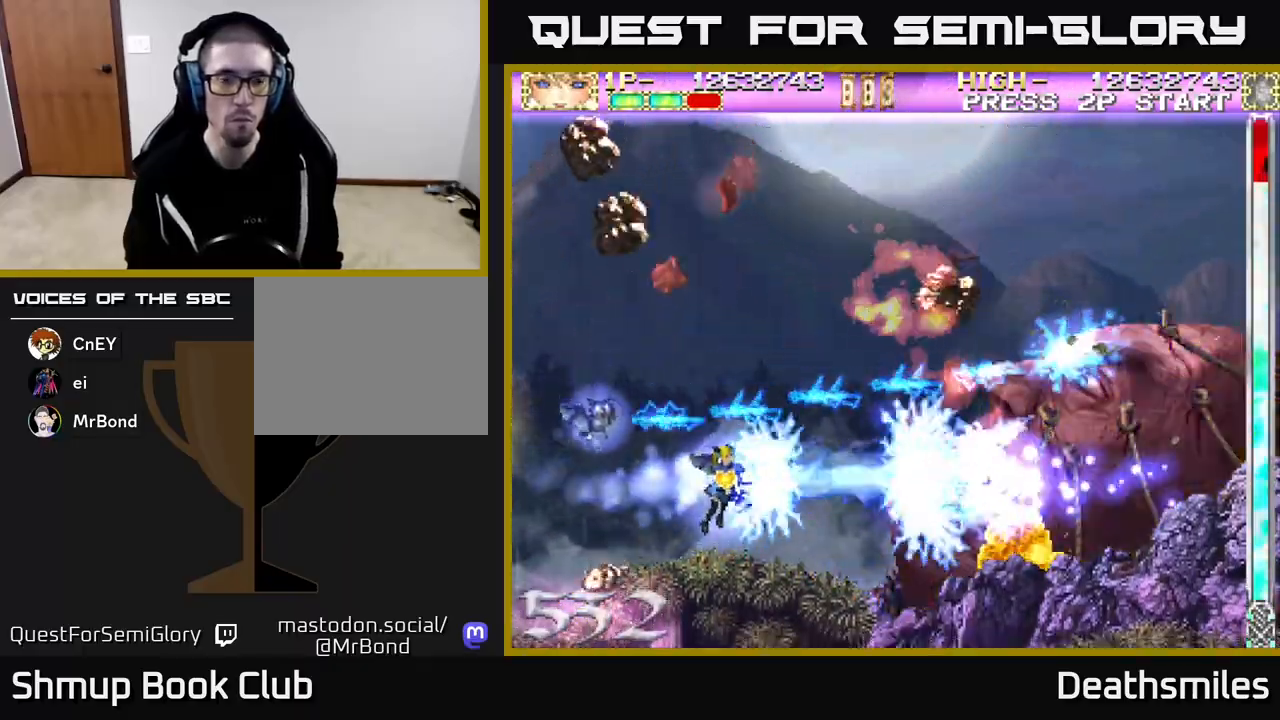
{"buttons": ["B", "DPAD_UP", "DPAD_LEFT"], "events": [[183, "DPAD_LEFT", "down"], [283, "DPAD_UP", "up"], [333, "DPAD_LEFT", "up"], [350, "DPAD_DOWN", "down"], [417, "DPAD_DOWN", "up"], [433, "DPAD_LEFT", "down"], [467, "DPAD_UP", "down"]]}
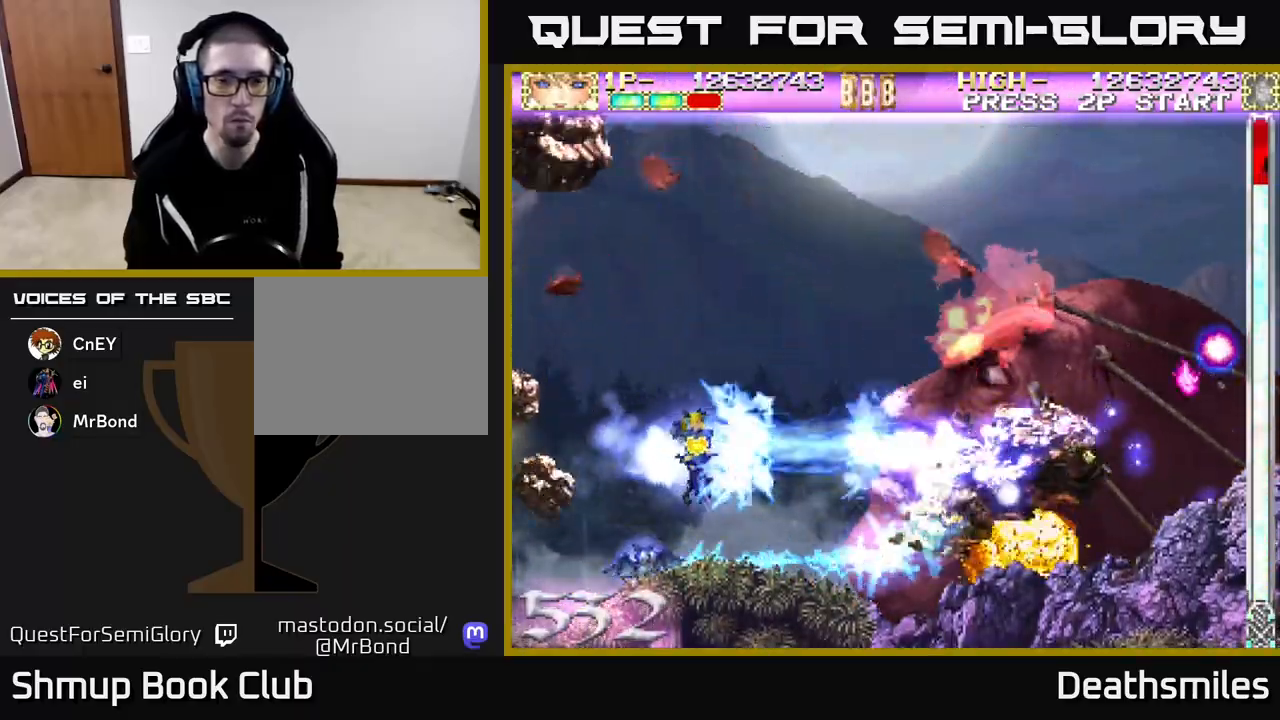
{"buttons": ["B", "DPAD_UP"], "events": [[250, "DPAD_LEFT", "up"]]}
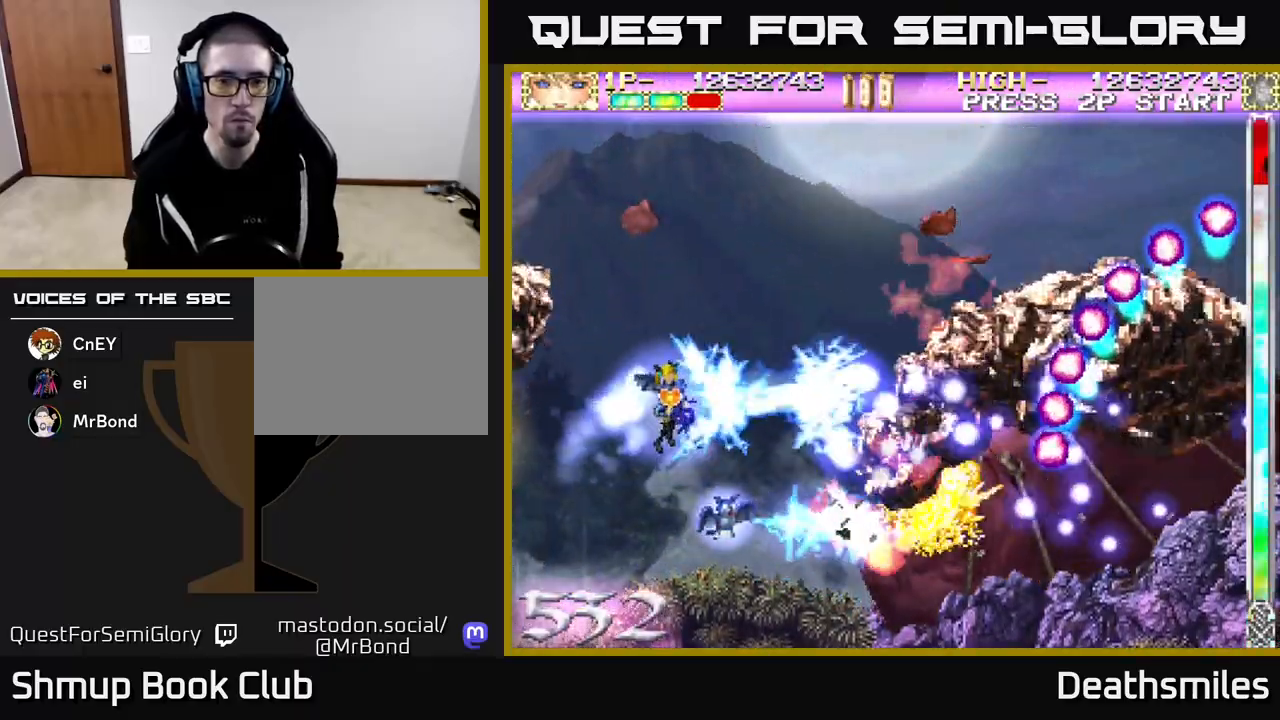
{"buttons": ["B", "DPAD_RIGHT"], "events": [[167, "DPAD_UP", "up"], [217, "DPAD_DOWN", "down"], [300, "DPAD_RIGHT", "down"], [417, "DPAD_DOWN", "up"]]}
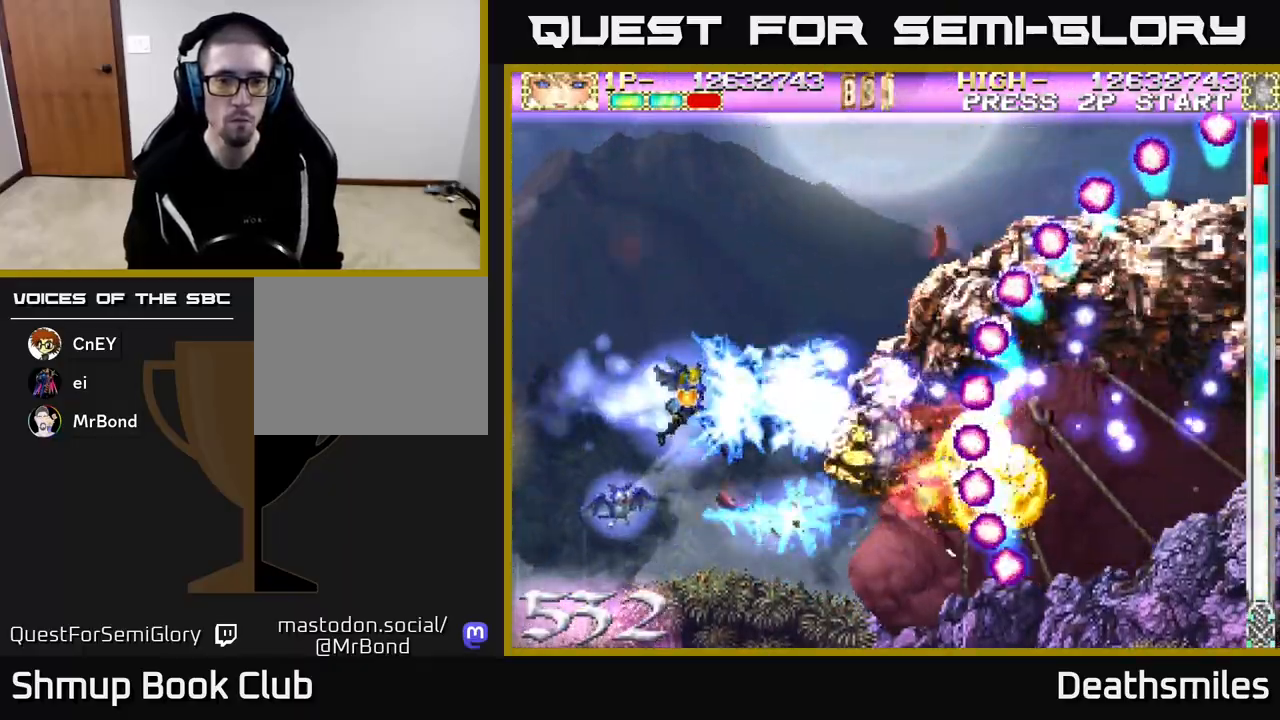
{"buttons": ["B", "DPAD_LEFT"], "events": [[117, "DPAD_UP", "down"], [167, "DPAD_RIGHT", "up"], [350, "DPAD_LEFT", "down"], [500, "DPAD_UP", "up"]]}
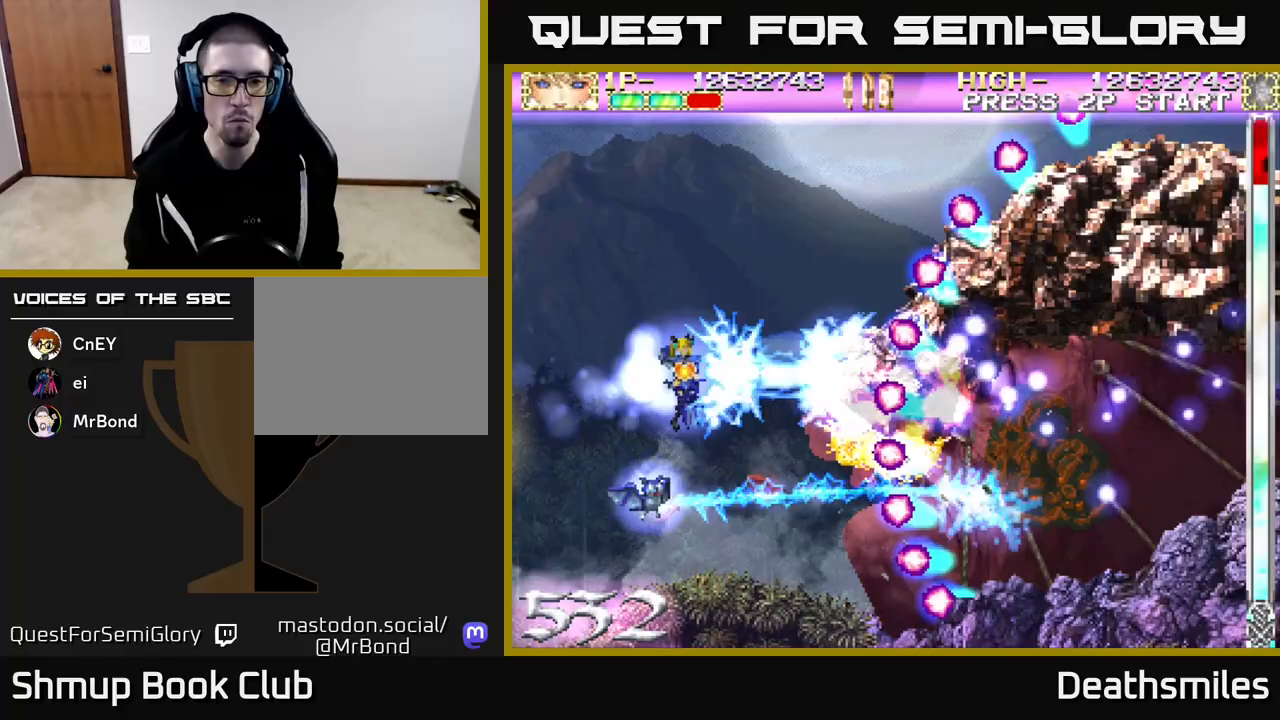
{"buttons": ["B", "DPAD_LEFT"], "events": [[117, "DPAD_DOWN", "down"], [117, "DPAD_LEFT", "up"], [200, "DPAD_RIGHT", "down"], [250, "DPAD_DOWN", "up"], [267, "DPAD_RIGHT", "up"], [483, "DPAD_LEFT", "down"]]}
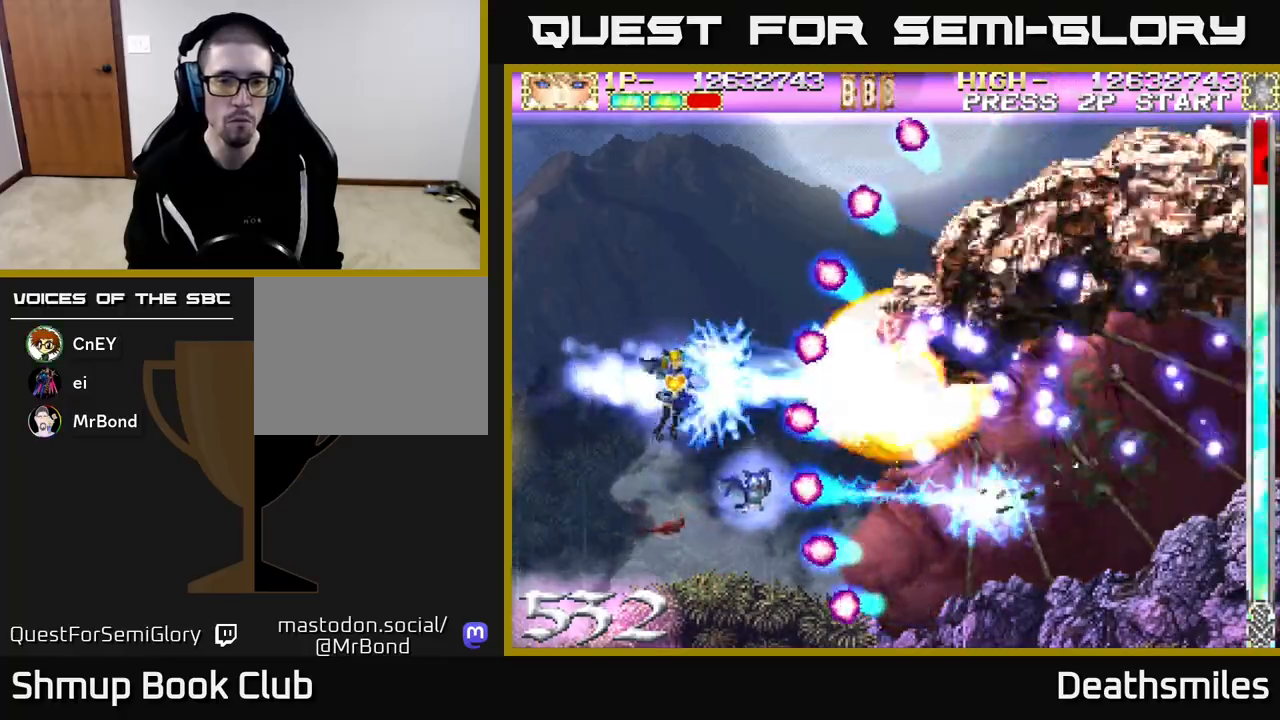
{"buttons": ["B"], "events": [[100, "DPAD_DOWN", "down"], [133, "DPAD_LEFT", "up"], [283, "DPAD_DOWN", "up"]]}
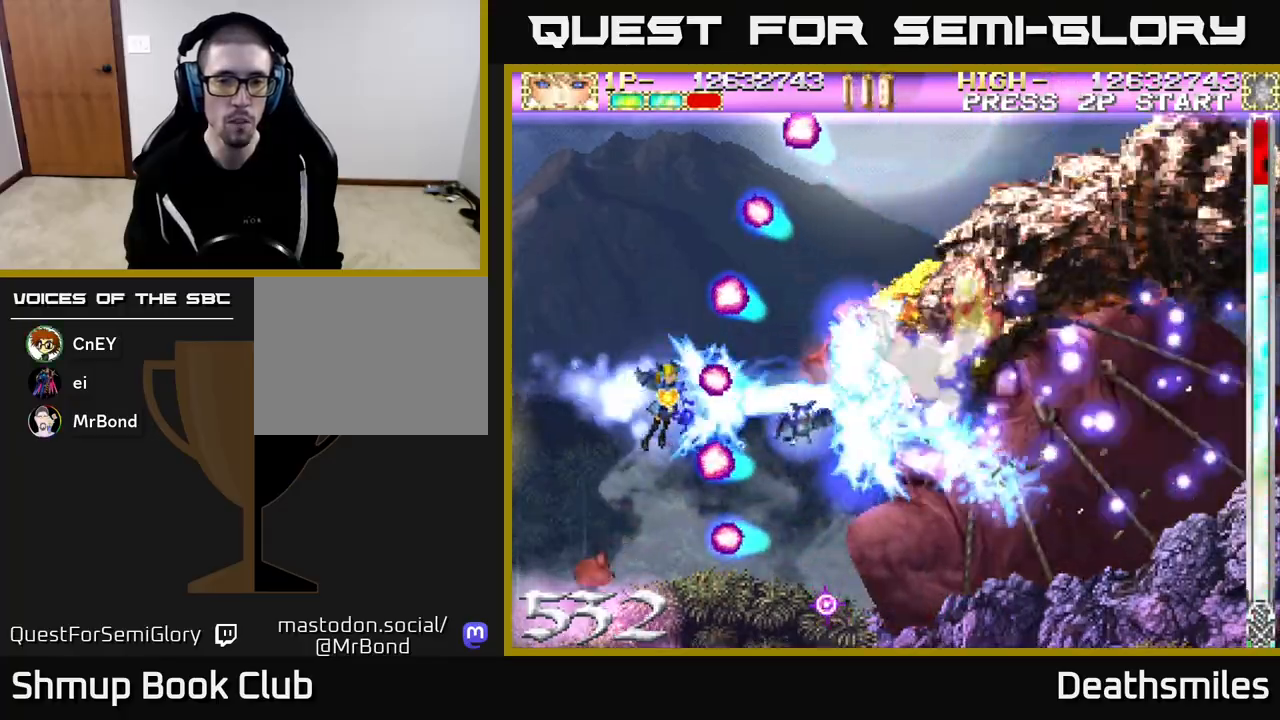
{"buttons": ["B"], "events": []}
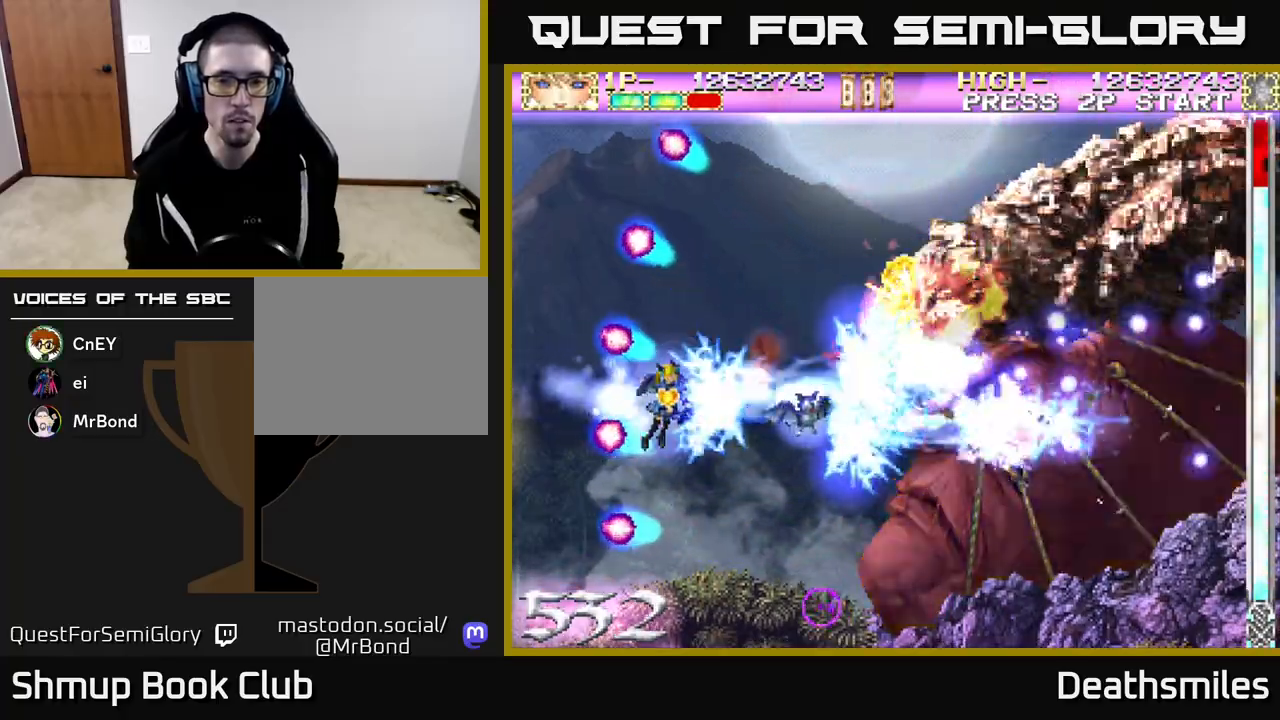
{"buttons": ["B", "DPAD_UP", "DPAD_RIGHT"], "events": [[33, "DPAD_UP", "down"], [283, "DPAD_RIGHT", "down"]]}
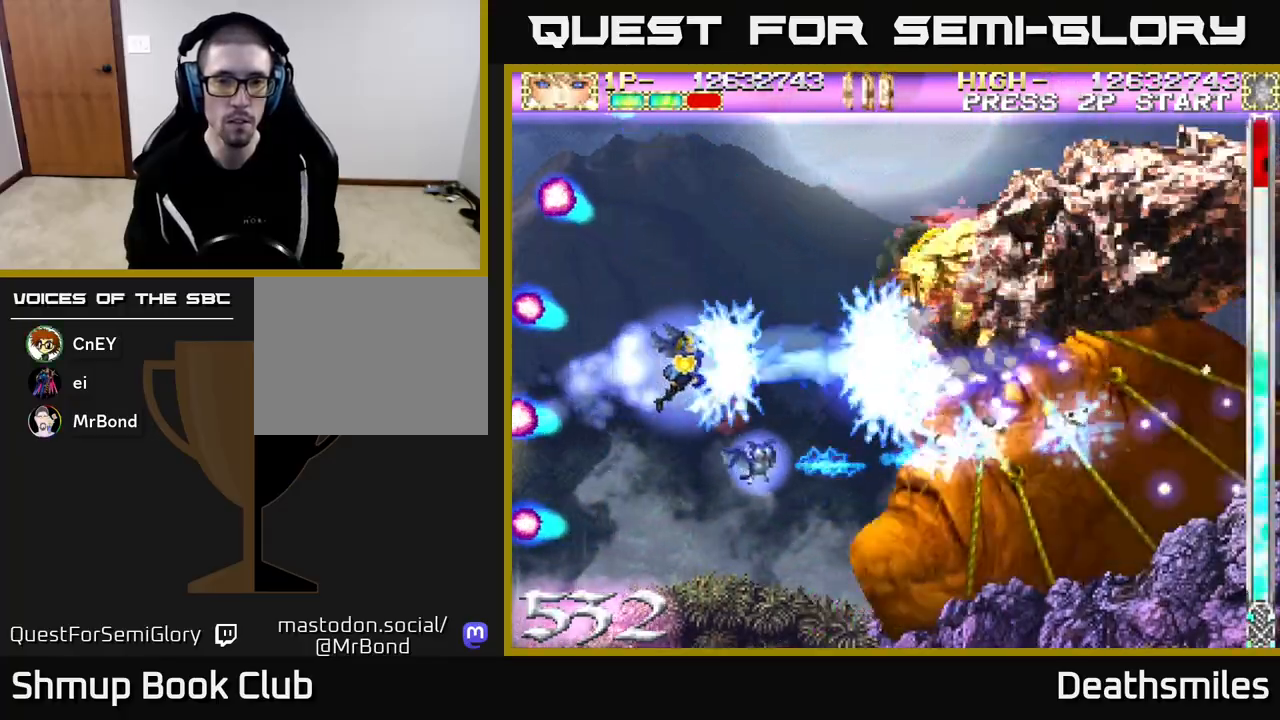
{"buttons": ["B", "DPAD_UP", "DPAD_LEFT"], "events": [[317, "DPAD_RIGHT", "up"], [467, "DPAD_LEFT", "down"]]}
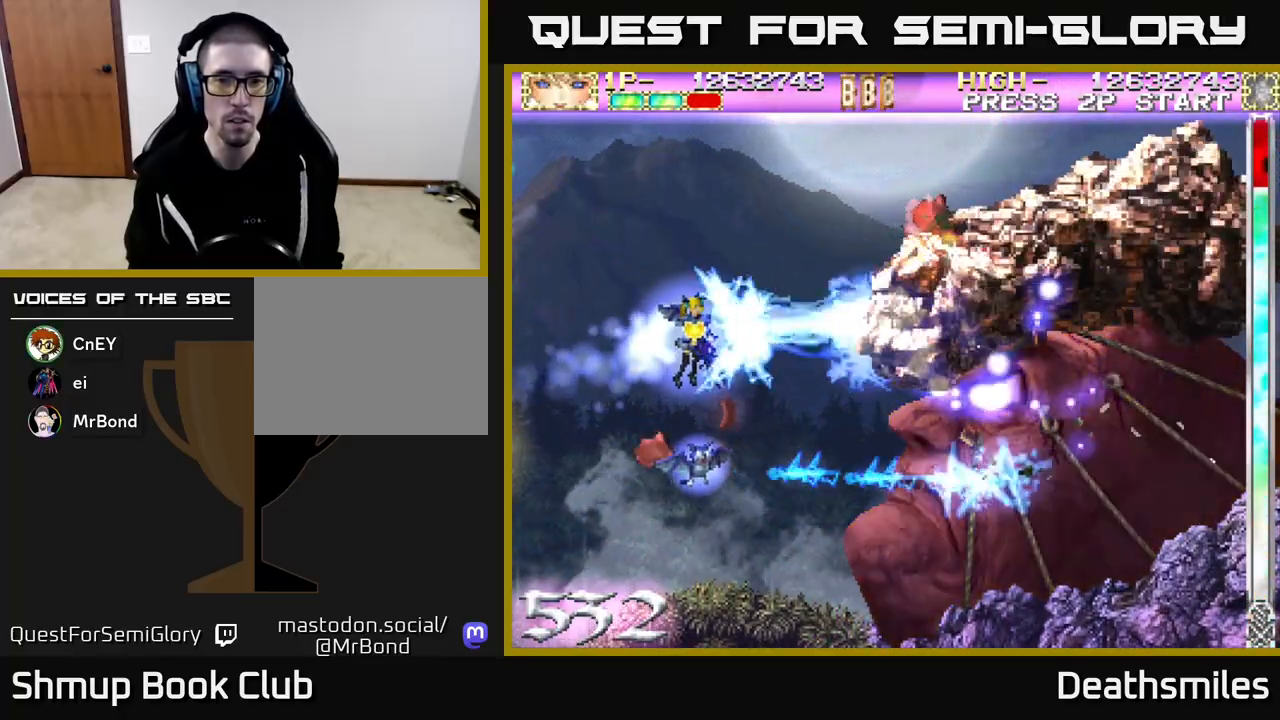
{"buttons": ["B", "DPAD_UP", "DPAD_LEFT"], "events": [[67, "DPAD_UP", "up"], [167, "DPAD_DOWN", "down"], [217, "DPAD_LEFT", "up"], [383, "DPAD_DOWN", "up"], [400, "DPAD_LEFT", "down"], [417, "DPAD_UP", "down"]]}
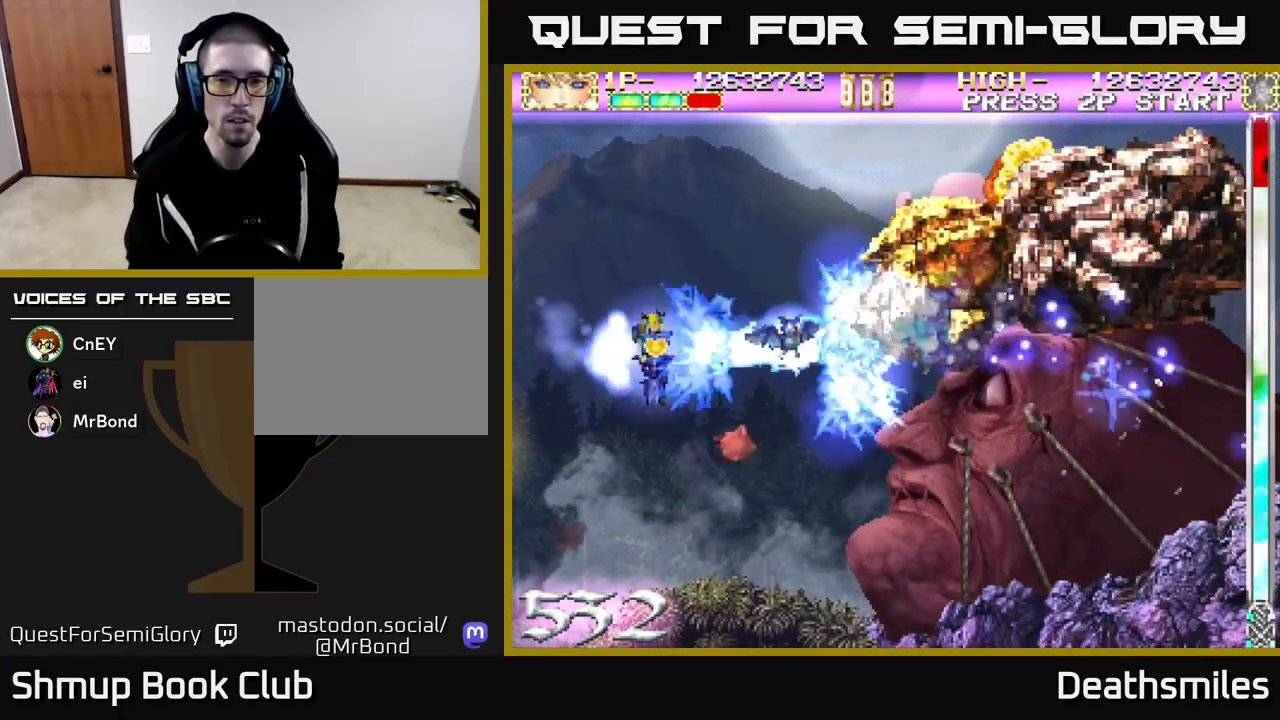
{"buttons": ["B", "DPAD_DOWN", "DPAD_LEFT"], "events": [[33, "DPAD_LEFT", "up"], [183, "DPAD_LEFT", "down"], [217, "DPAD_UP", "up"], [283, "DPAD_DOWN", "down"]]}
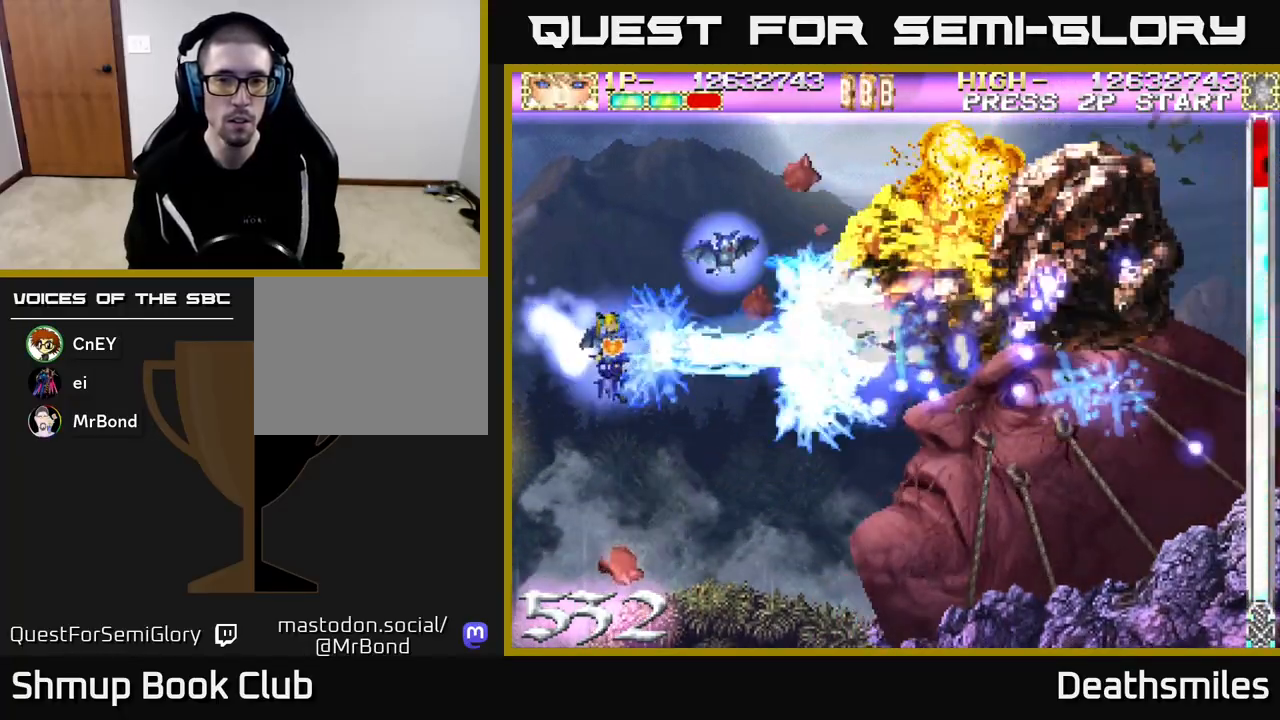
{"buttons": ["B", "DPAD_DOWN"], "events": [[67, "DPAD_LEFT", "up"], [250, "DPAD_LEFT", "down"], [333, "DPAD_LEFT", "up"]]}
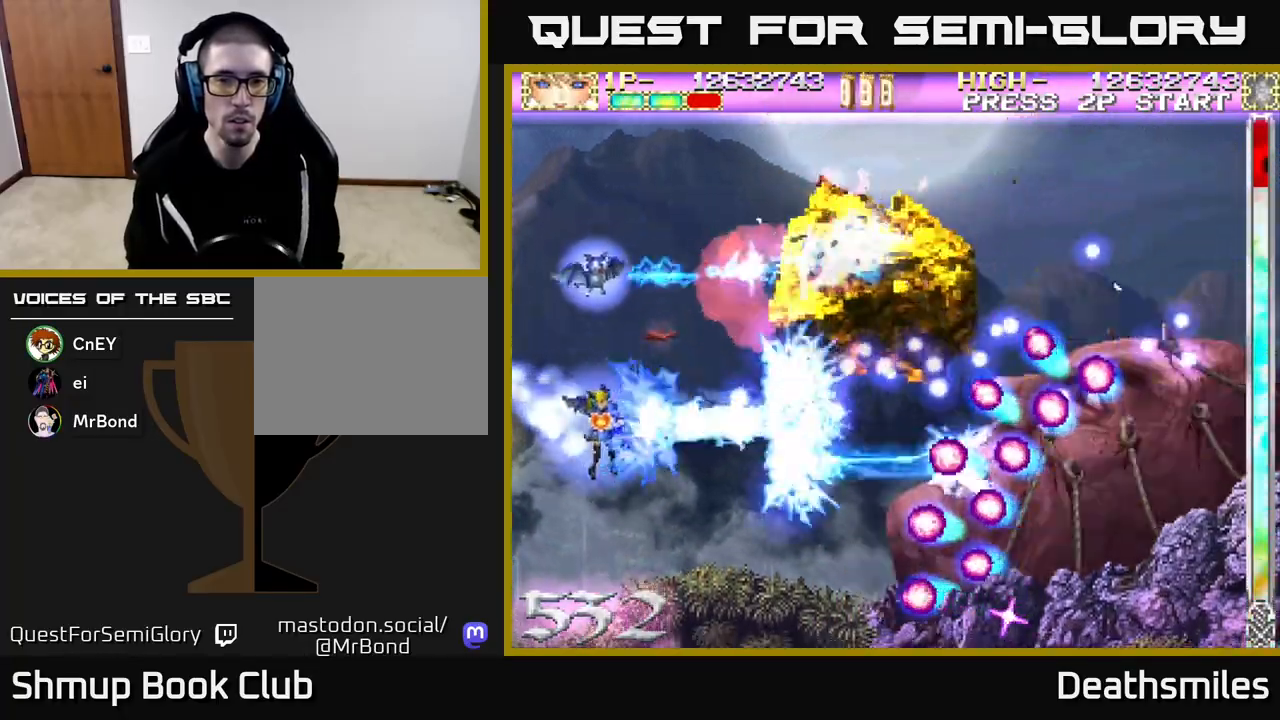
{"buttons": ["B", "DPAD_DOWN"], "events": [[133, "DPAD_RIGHT", "down"], [433, "DPAD_RIGHT", "up"]]}
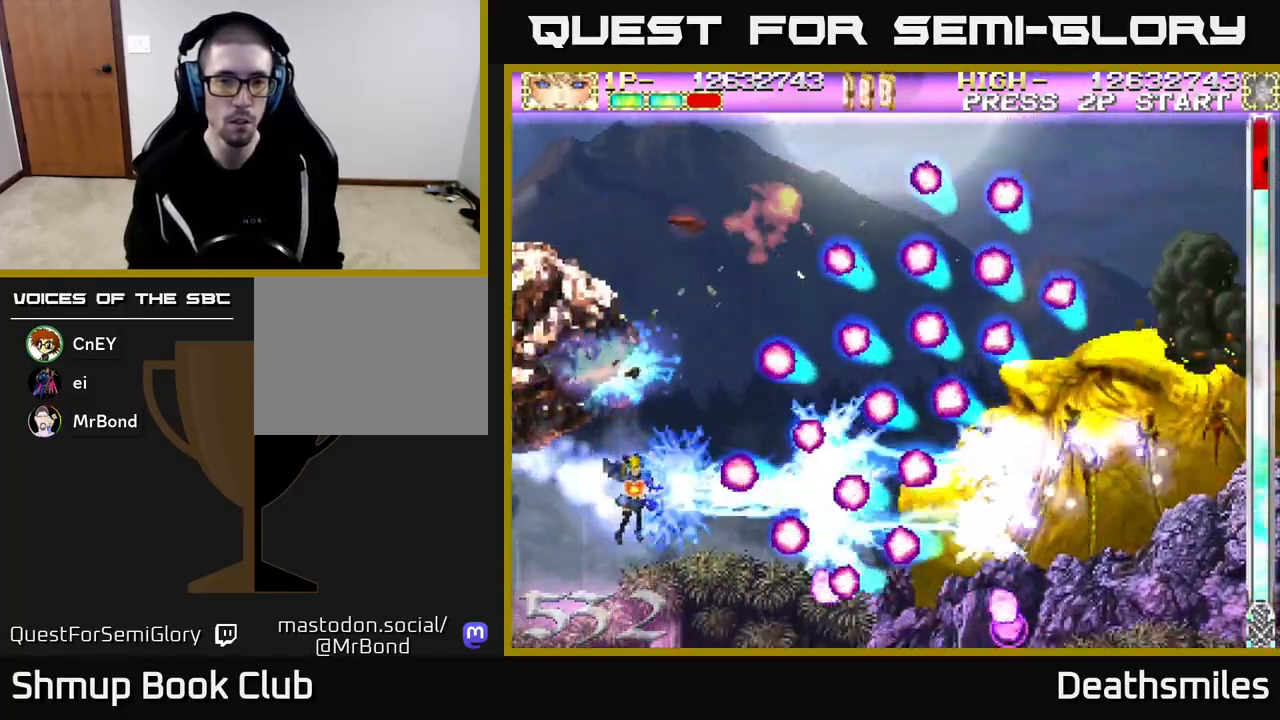
{"buttons": ["B"], "events": [[33, "DPAD_LEFT", "down"], [83, "DPAD_DOWN", "up"], [217, "DPAD_LEFT", "up"], [300, "DPAD_UP", "down"], [317, "DPAD_LEFT", "down"], [417, "DPAD_UP", "up"], [433, "DPAD_LEFT", "up"]]}
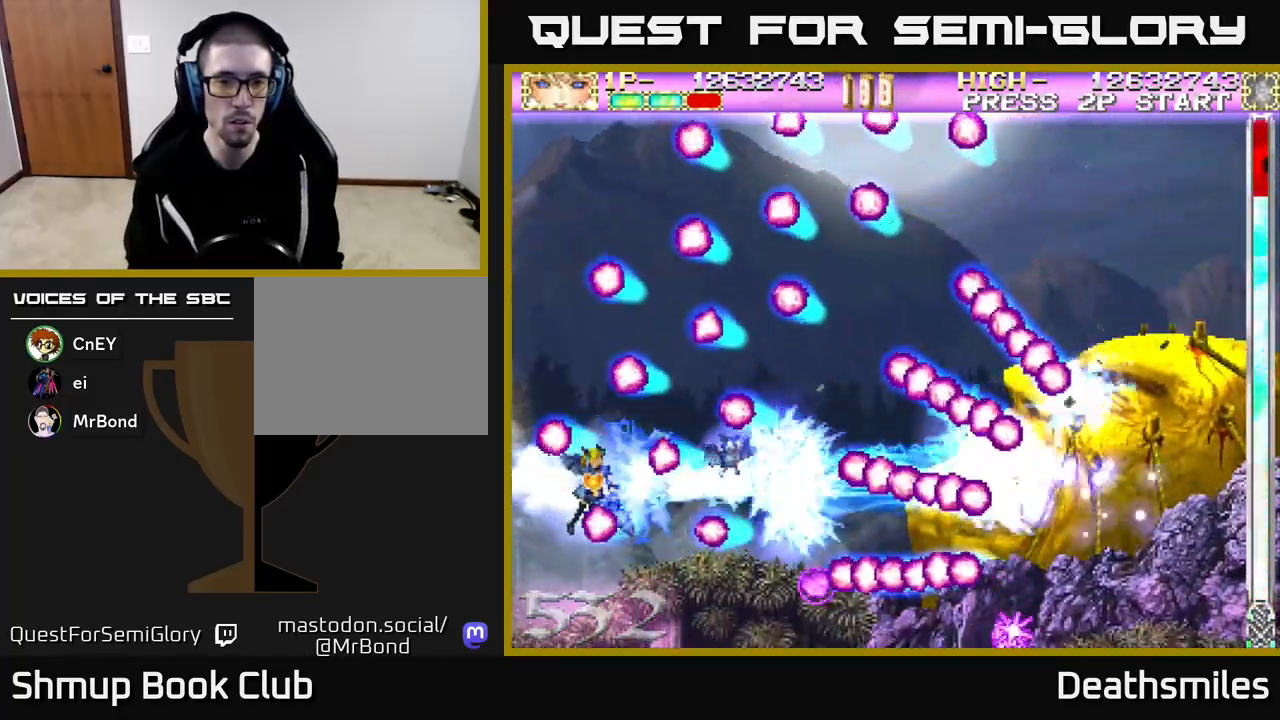
{"buttons": ["B", "DPAD_RIGHT"], "events": [[183, "DPAD_UP", "down"], [200, "DPAD_RIGHT", "down"], [200, "DPAD_UP", "up"]]}
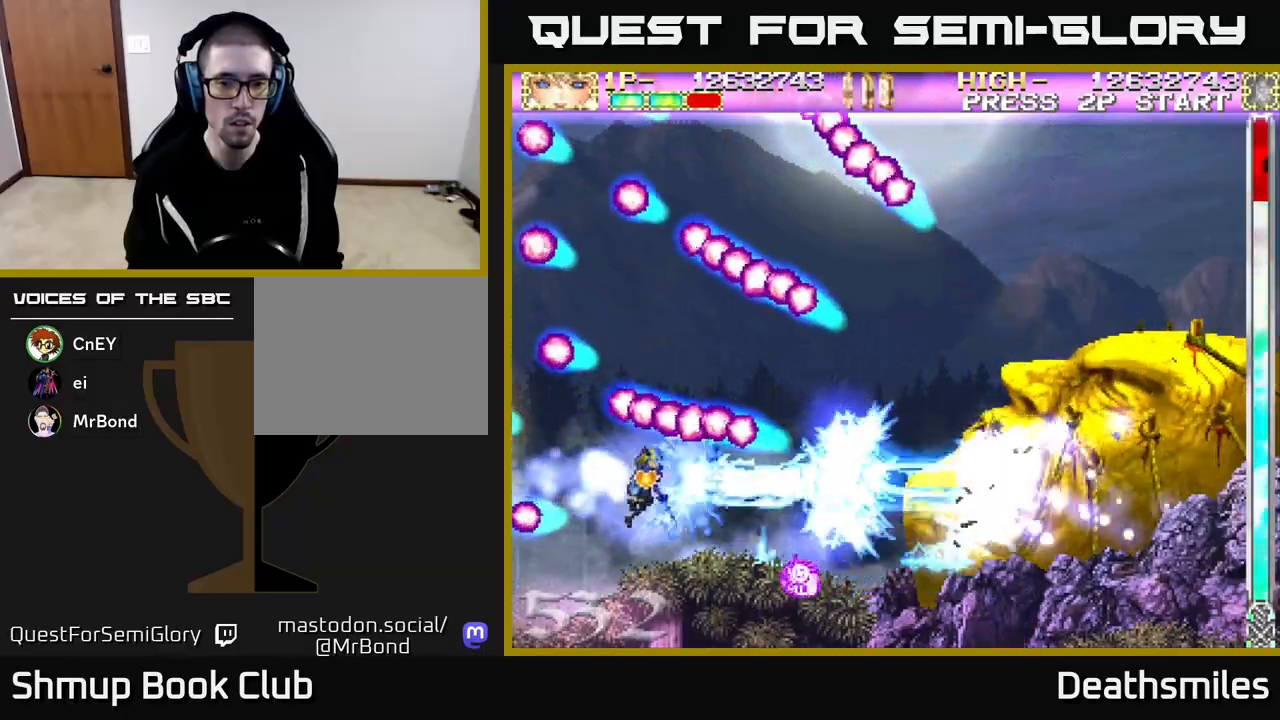
{"buttons": ["B", "DPAD_RIGHT"], "events": [[133, "DPAD_RIGHT", "up"], [183, "DPAD_LEFT", "down"], [367, "DPAD_LEFT", "up"], [400, "DPAD_RIGHT", "down"]]}